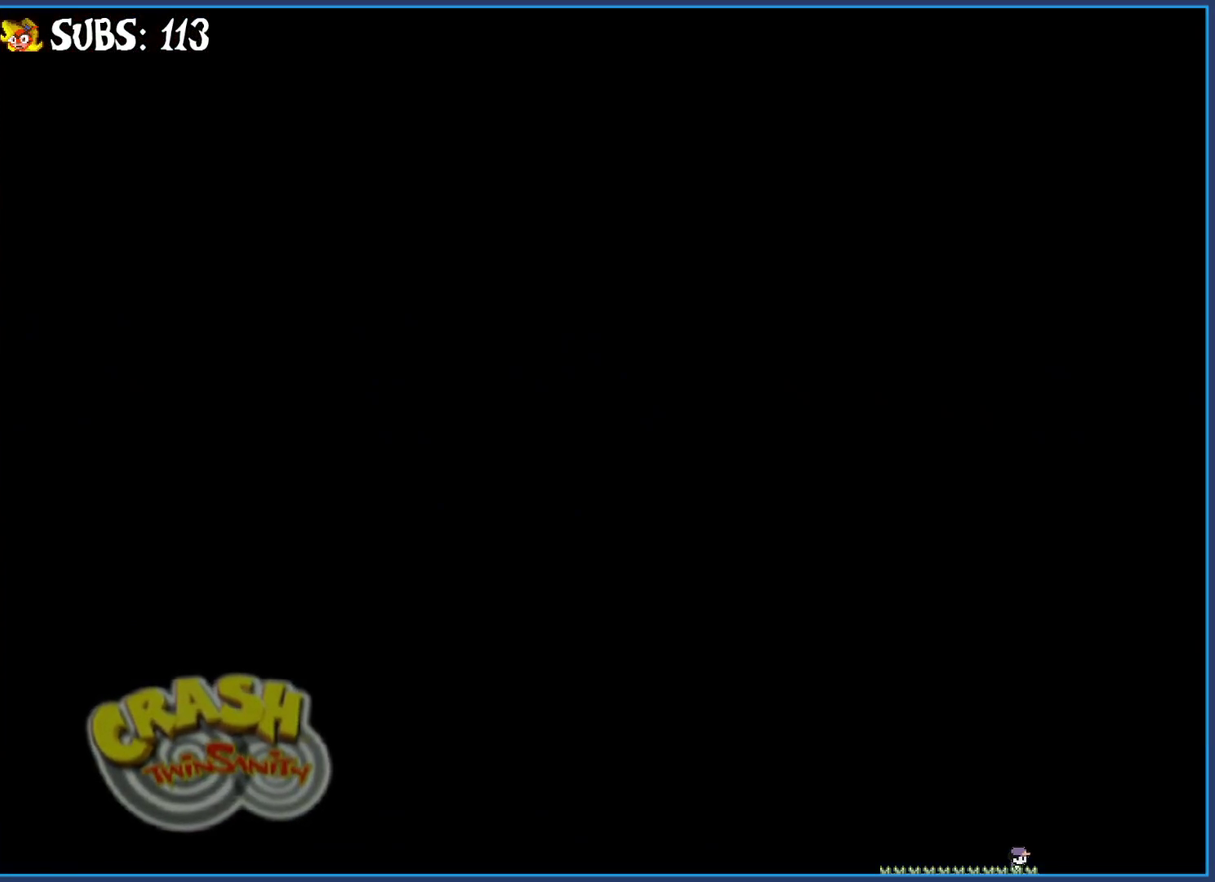
Gameplay with a controller (PlayStation layout); each line is a JSON object with the inputs held at the frame after it. "events" lists button and stick changes between this image and that frame as [ms after this image, input, new state], when the widget could be followed in between.
{"buttons": [], "left_stick": "up-left", "right_stick": "right", "events": [[150, "left_stick", "up-left"], [150, "right_stick", "right"]]}
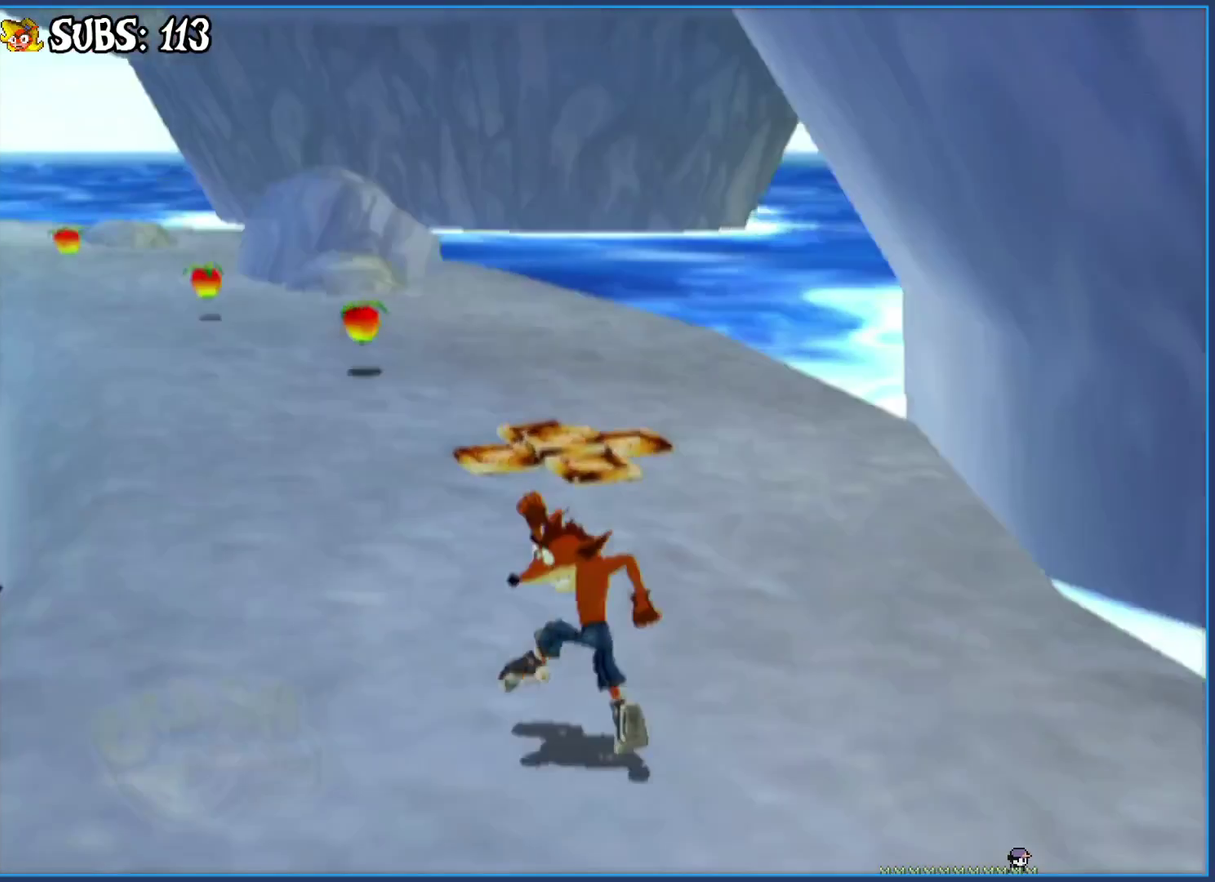
{"buttons": [], "left_stick": "up-left", "right_stick": "right", "events": []}
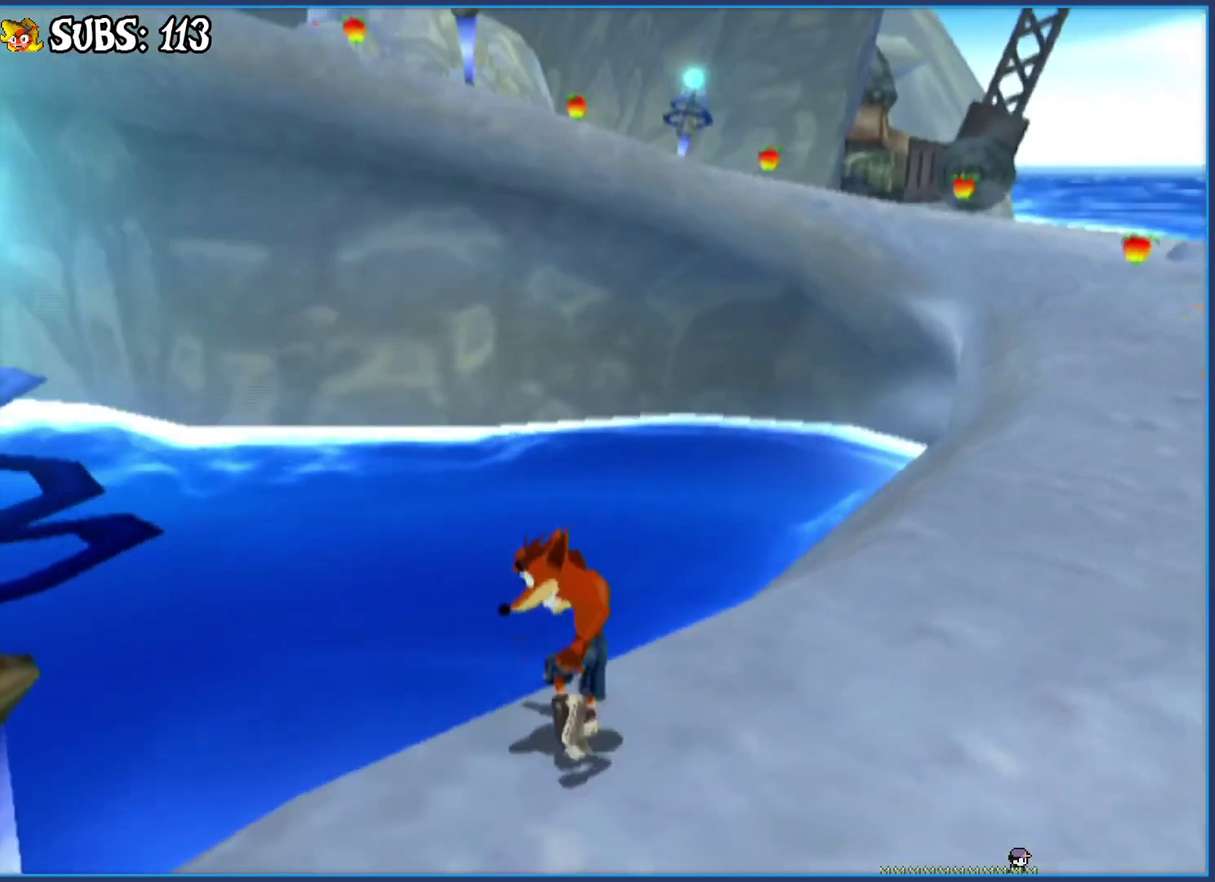
{"buttons": [], "left_stick": "up", "right_stick": "center", "events": [[283, "right_stick", "center"], [467, "left_stick", "up"]]}
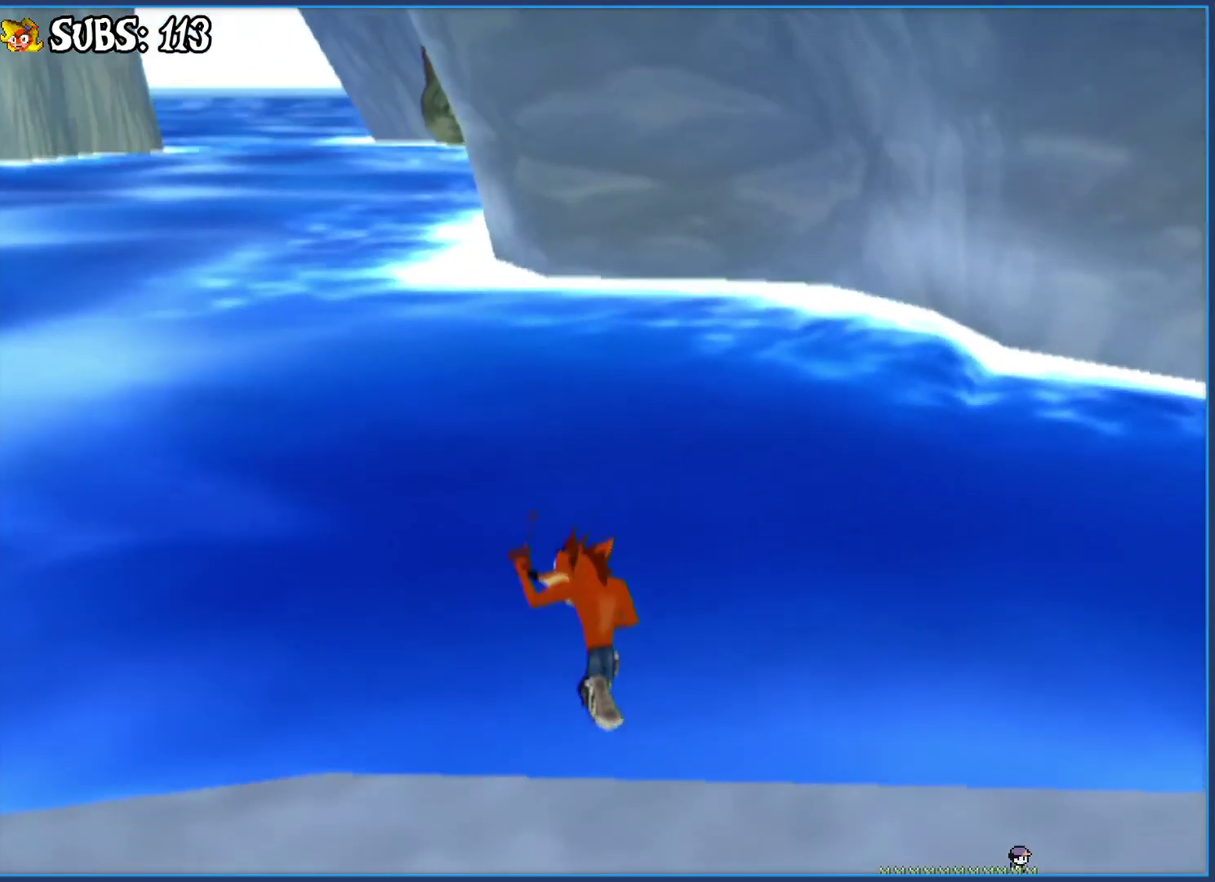
{"buttons": [], "left_stick": "up", "right_stick": "center", "events": [[333, "CIRCLE", "down"], [500, "CIRCLE", "up"]]}
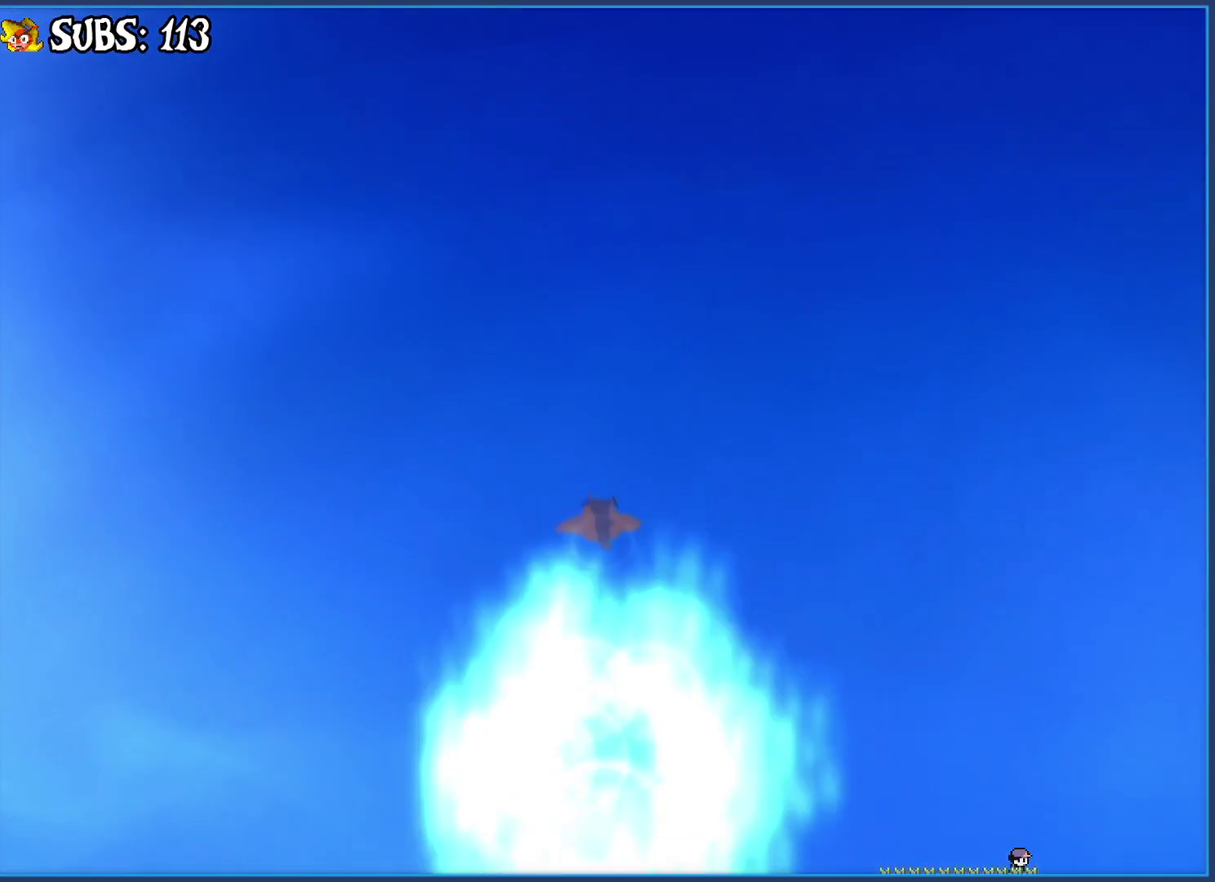
{"buttons": [], "left_stick": "up", "right_stick": "center", "events": [[83, "CROSS", "down"], [233, "CROSS", "up"]]}
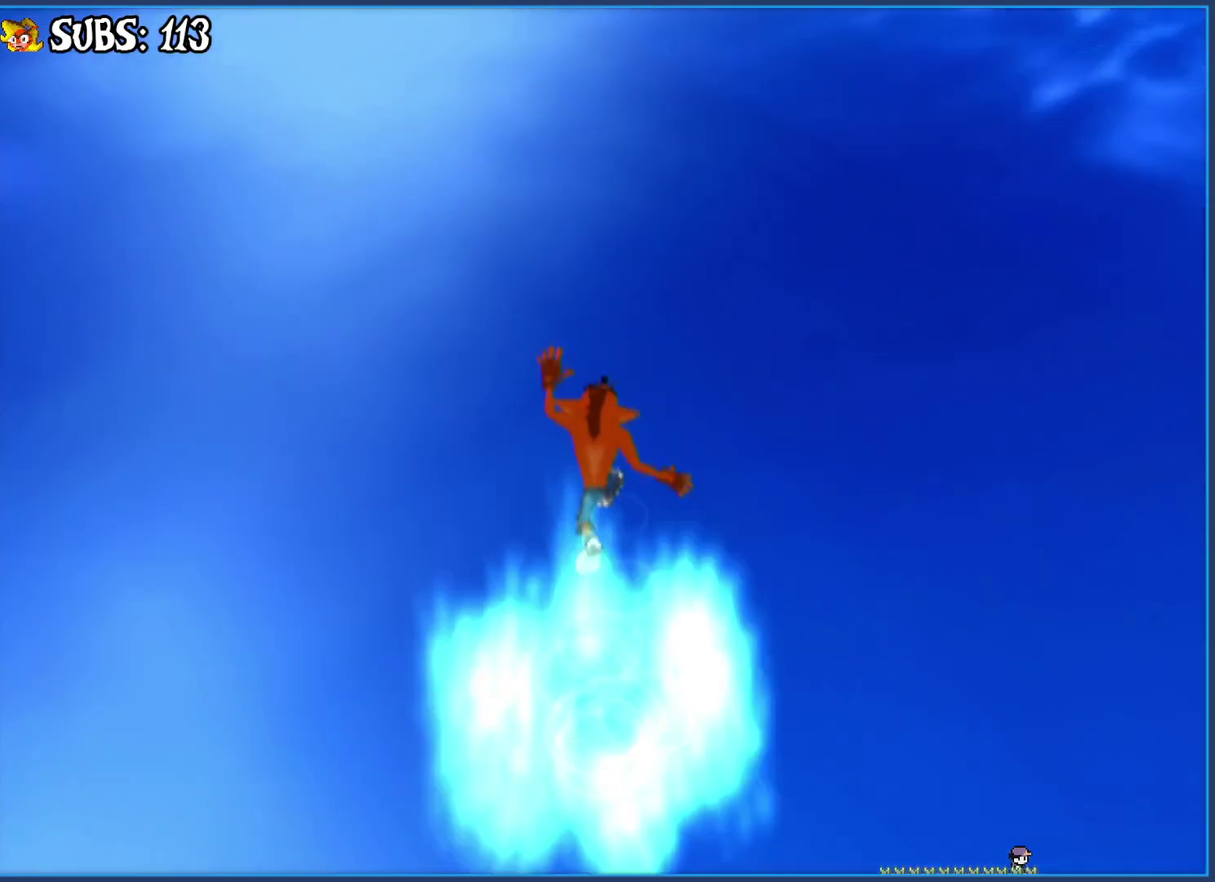
{"buttons": [], "left_stick": "up", "right_stick": "center", "events": []}
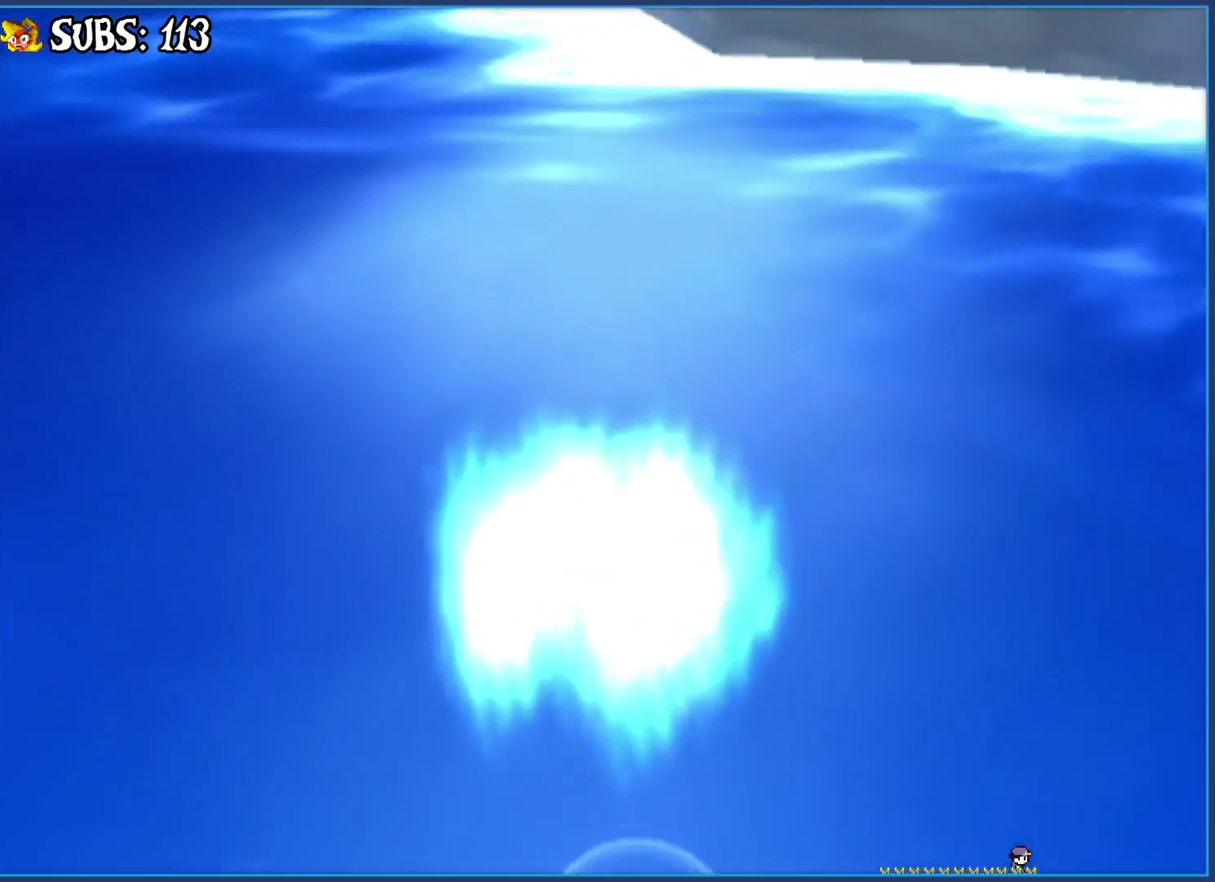
{"buttons": [], "left_stick": "up", "right_stick": "center", "events": [[83, "CIRCLE", "down"], [267, "CIRCLE", "up"], [350, "CROSS", "down"], [500, "CROSS", "up"]]}
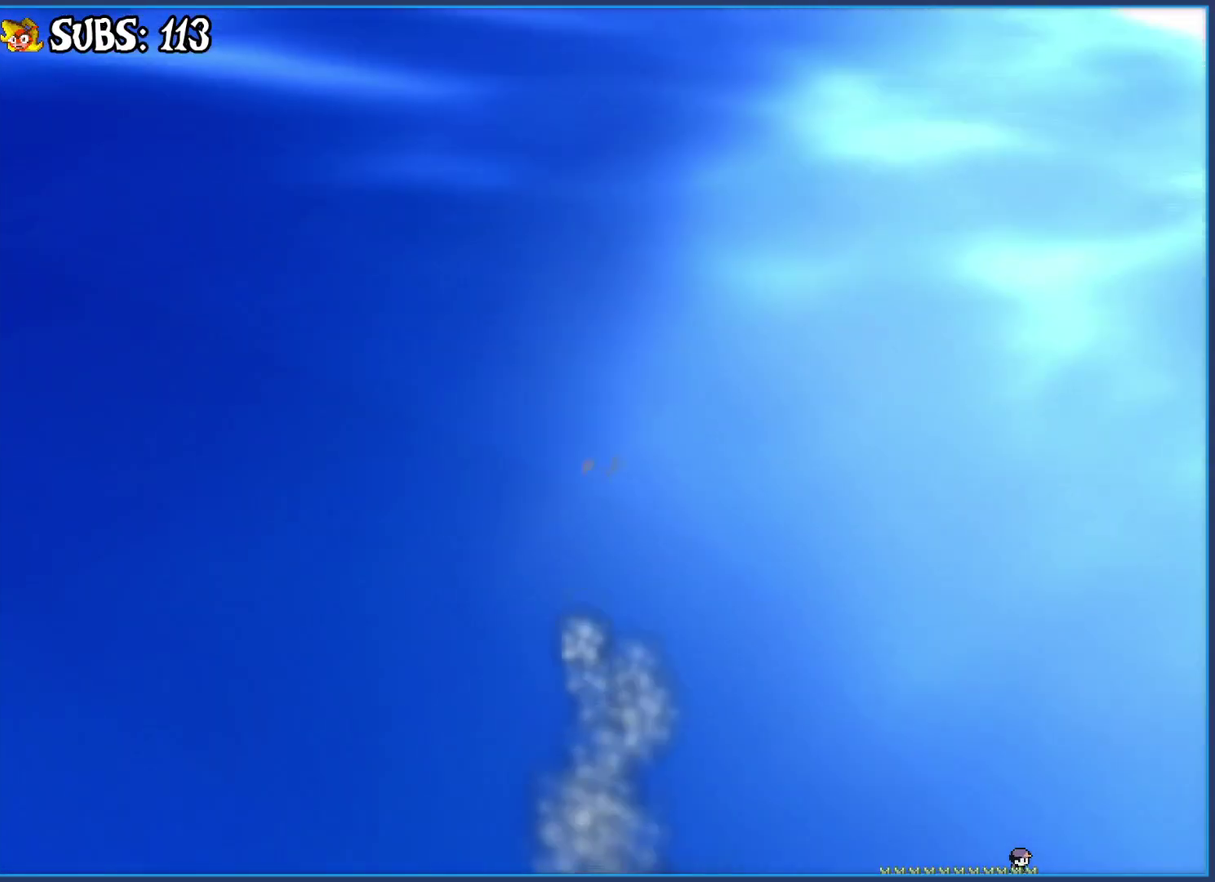
{"buttons": [], "left_stick": "up", "right_stick": "center", "events": [[300, "right_stick", "left"], [433, "right_stick", "center"]]}
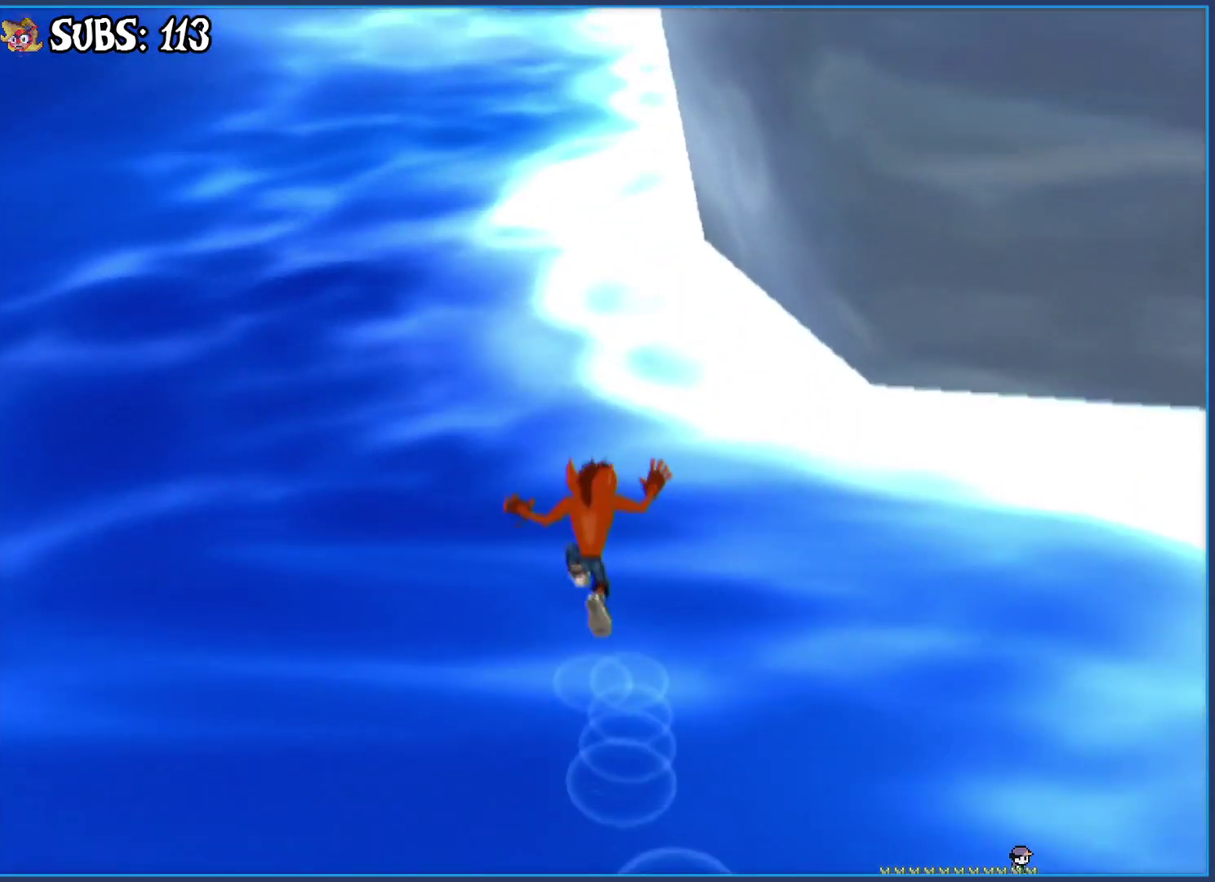
{"buttons": ["CIRCLE"], "left_stick": "up", "right_stick": "center", "events": [[367, "CIRCLE", "down"]]}
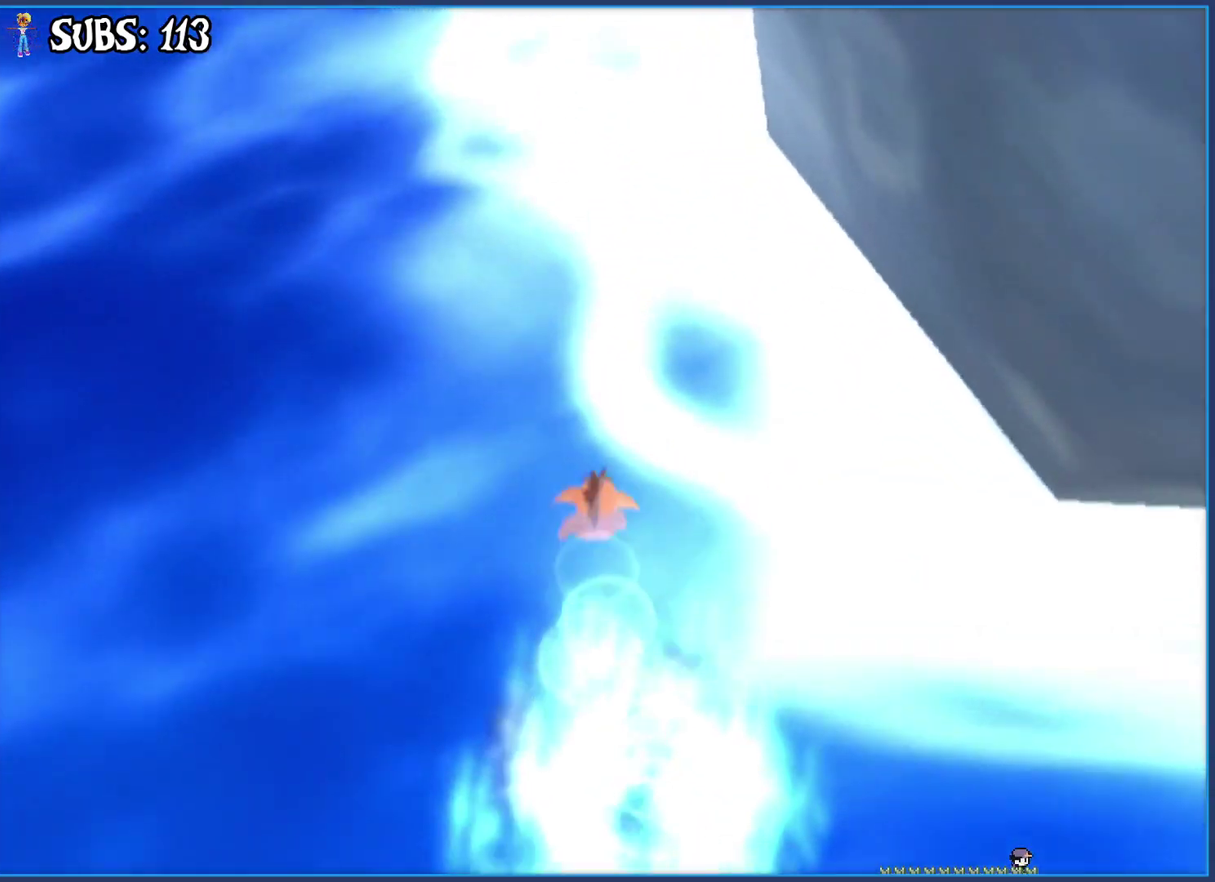
{"buttons": [], "left_stick": "up", "right_stick": "center", "events": [[67, "CIRCLE", "up"], [150, "CROSS", "down"], [300, "CROSS", "up"]]}
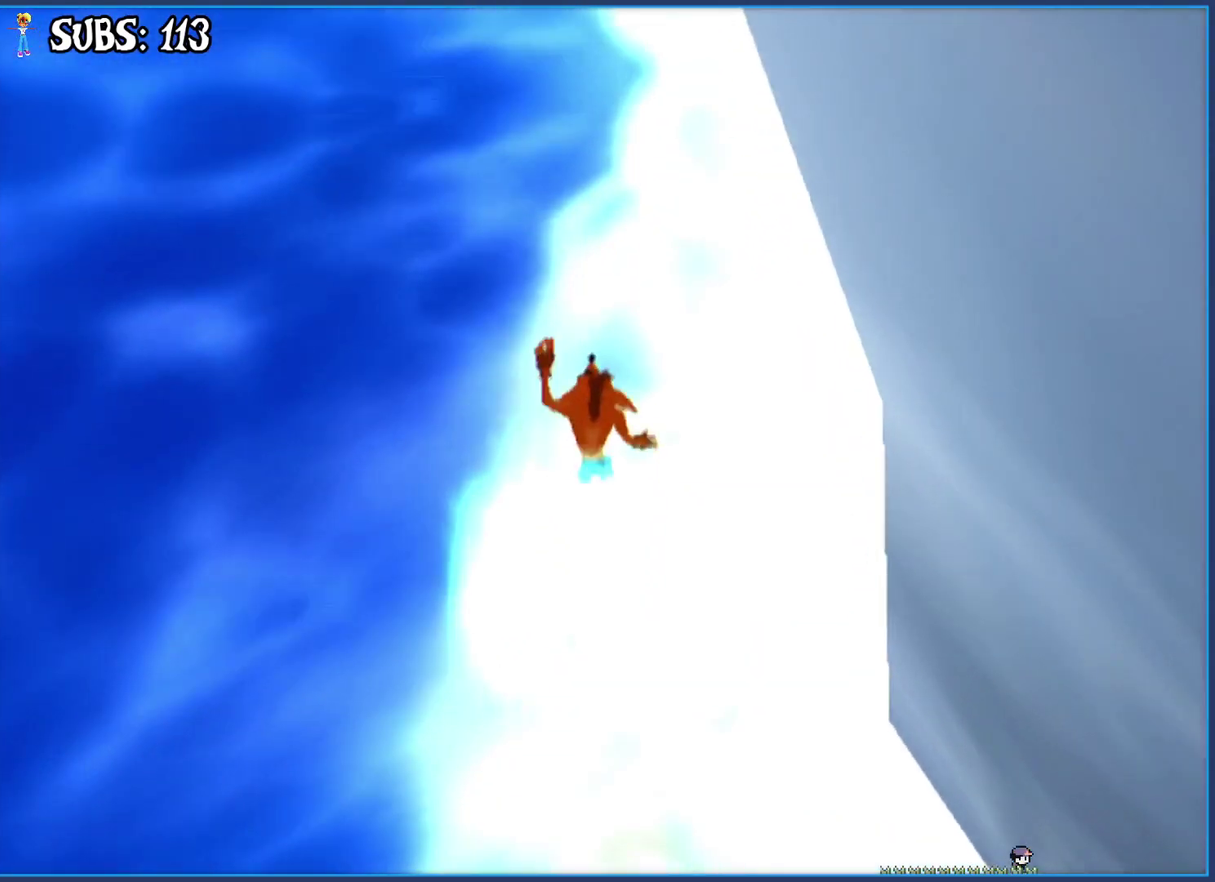
{"buttons": [], "left_stick": "up", "right_stick": "center", "events": []}
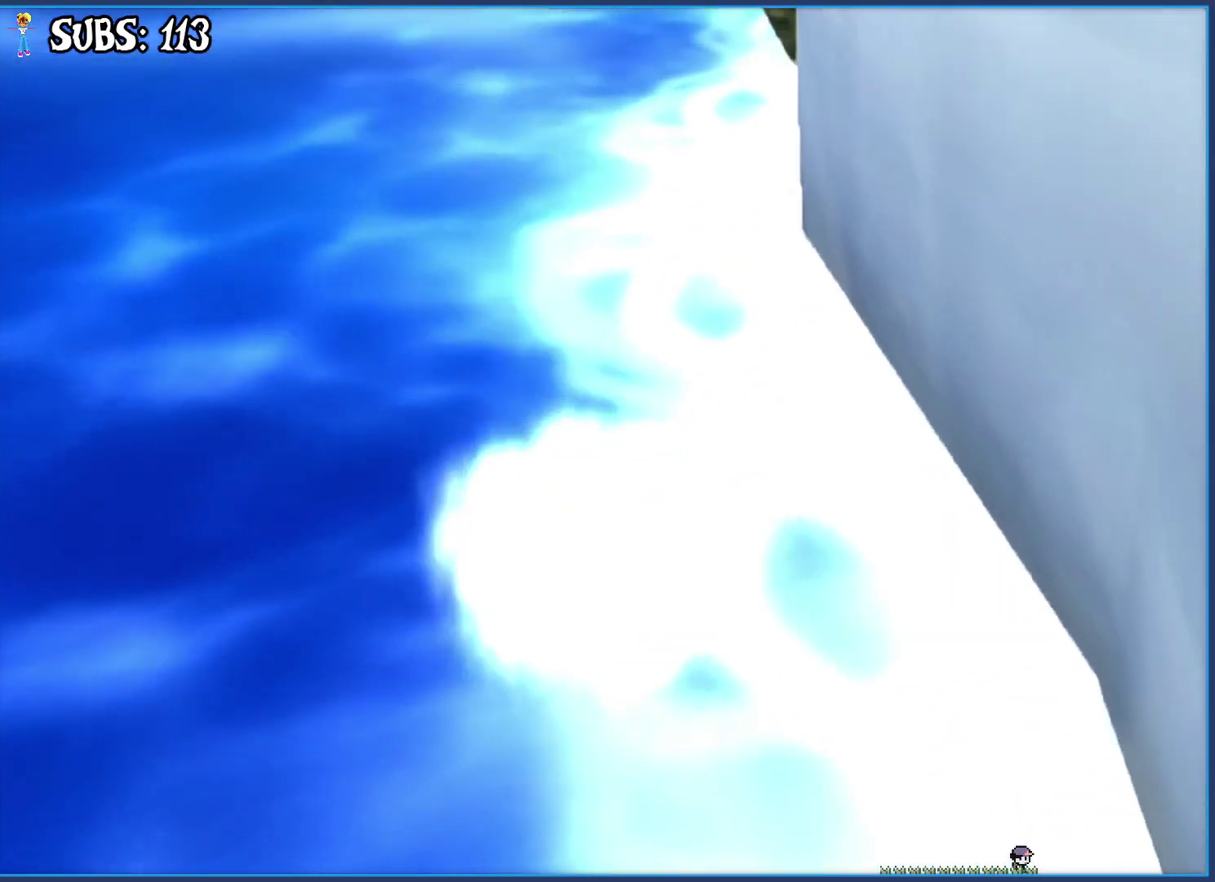
{"buttons": ["CROSS"], "left_stick": "up", "right_stick": "center", "events": [[117, "CIRCLE", "down"], [300, "CIRCLE", "up"], [400, "CROSS", "down"]]}
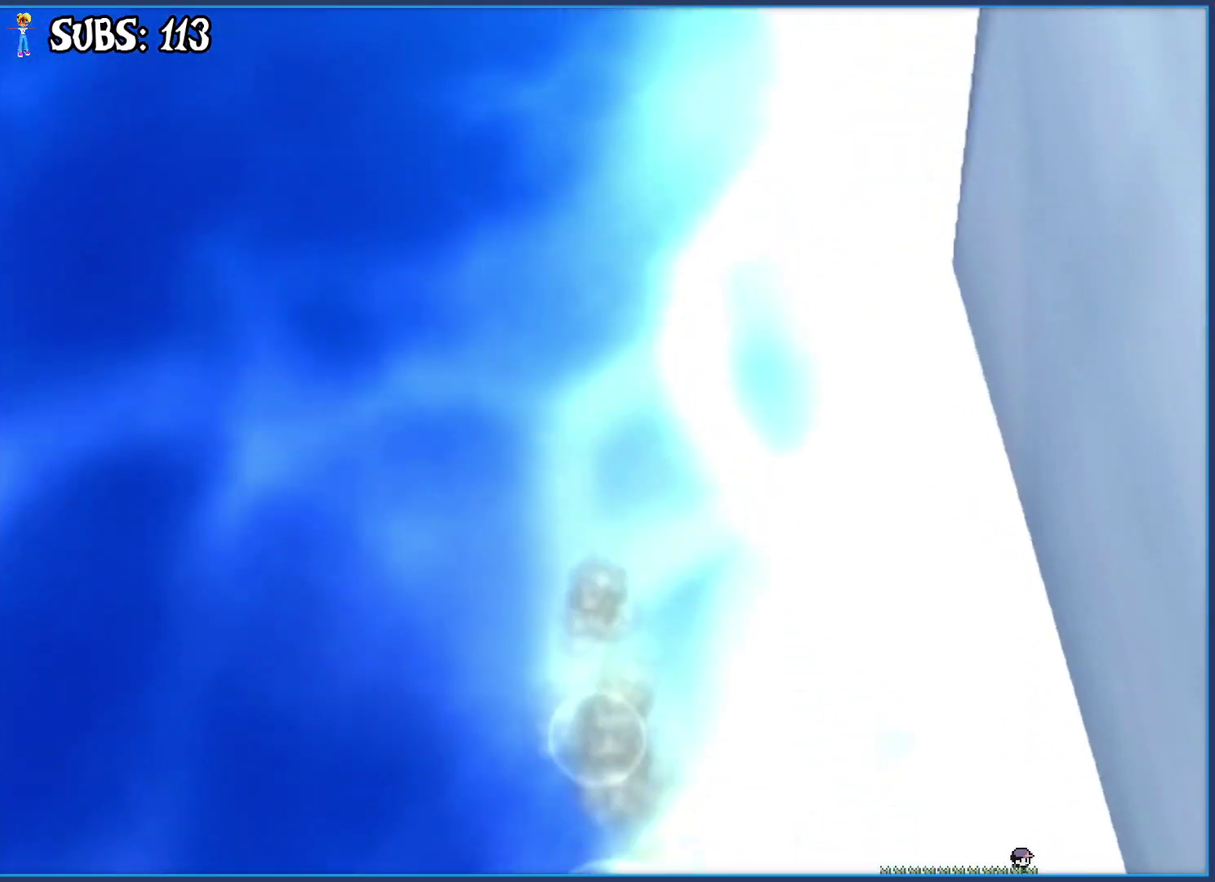
{"buttons": [], "left_stick": "up", "right_stick": "center", "events": [[33, "CROSS", "up"], [150, "right_stick", "left"], [350, "right_stick", "center"]]}